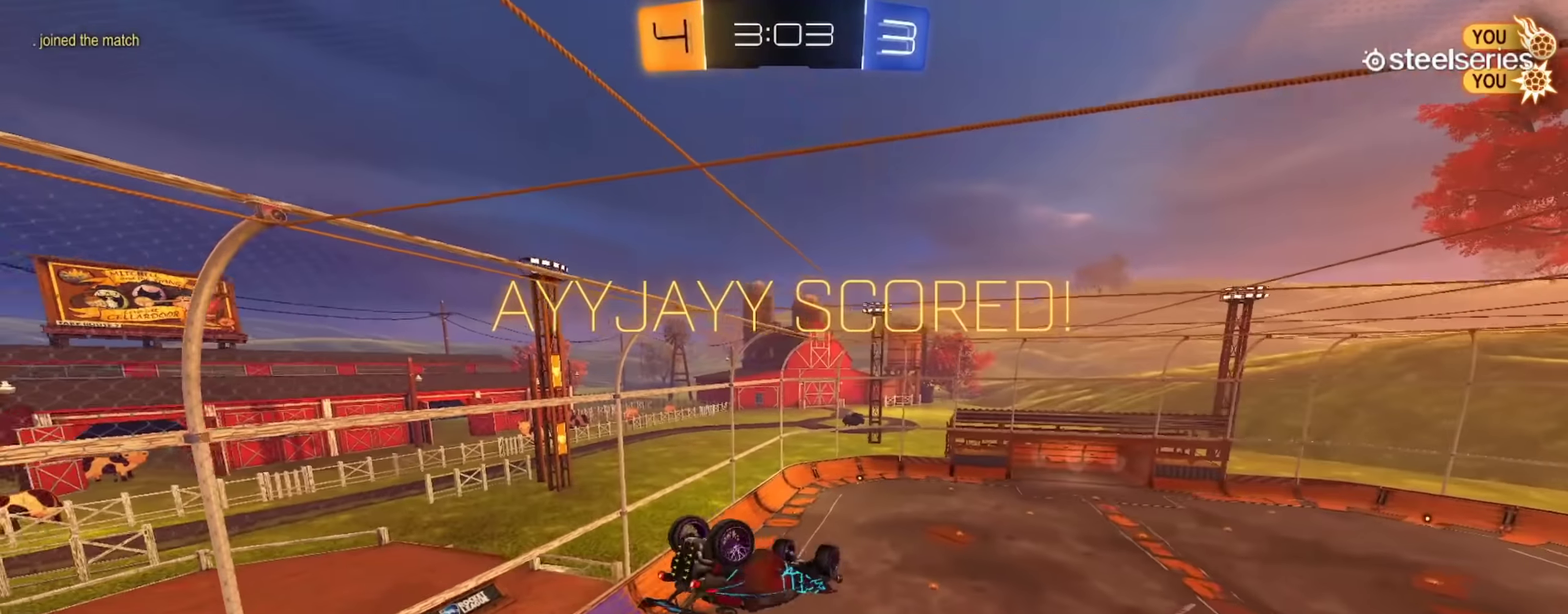
Gameplay with a controller (PlayStation layout); each line is a JSON object with the inputs held at the frame after it. "events" lists button and stick changes between this image and that frame as [ms after this image, input, new state], when the widget could be followed in between. Not read: R1.
{"buttons": ["CROSS"], "left_stick": "center", "right_stick": "center", "events": [[34, "L1", "up"], [67, "left_stick", "center"], [100, "CROSS", "up"], [167, "CROSS", "down"], [234, "CROSS", "up"], [317, "CROSS", "down"], [401, "CROSS", "up"], [468, "CROSS", "down"]]}
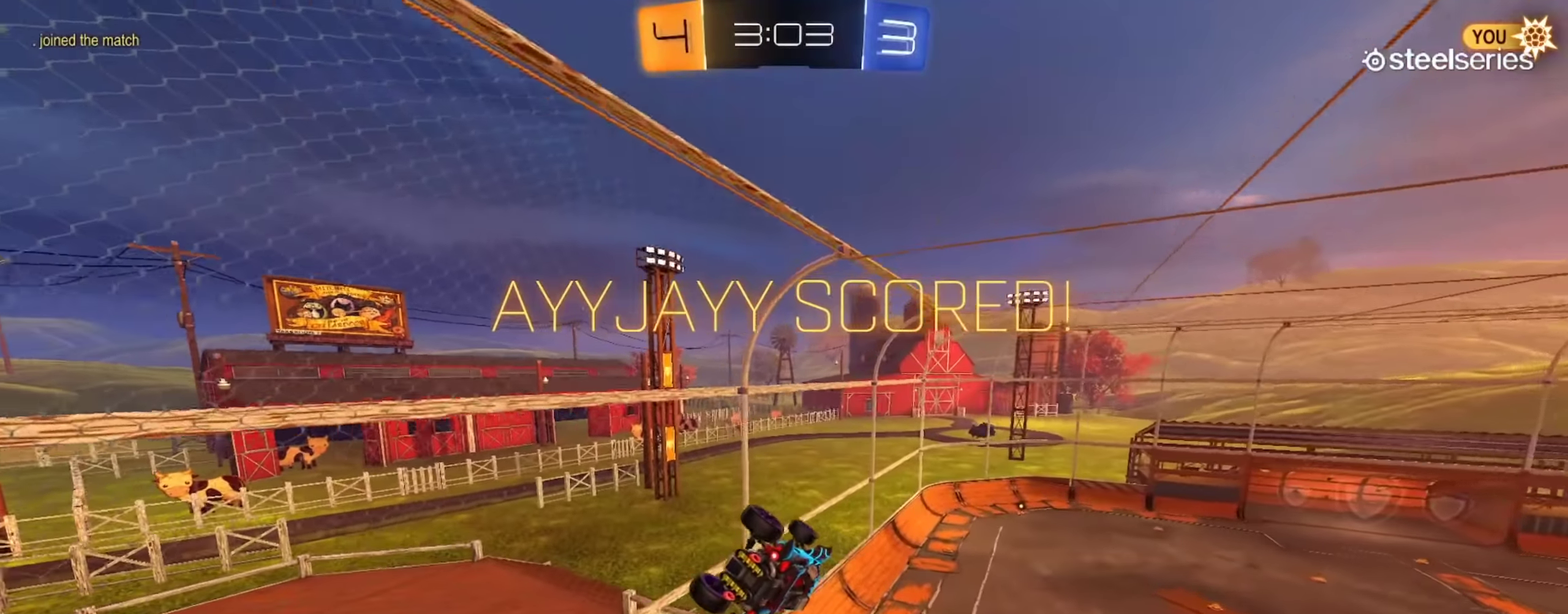
{"buttons": [], "left_stick": "center", "right_stick": "center", "events": [[67, "CROSS", "up"], [117, "CROSS", "down"], [200, "CROSS", "up"]]}
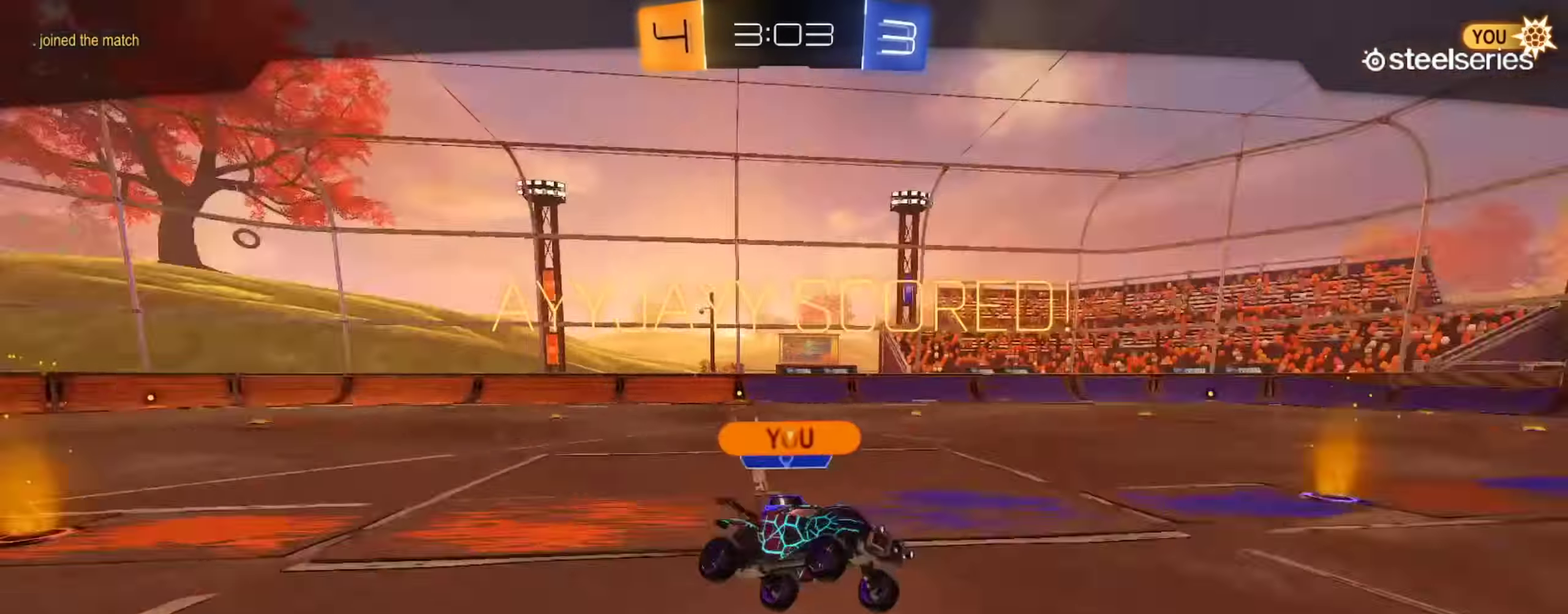
{"buttons": [], "left_stick": "center", "right_stick": "center", "events": [[267, "CROSS", "down"], [318, "CROSS", "up"], [418, "CROSS", "down"], [485, "CROSS", "up"]]}
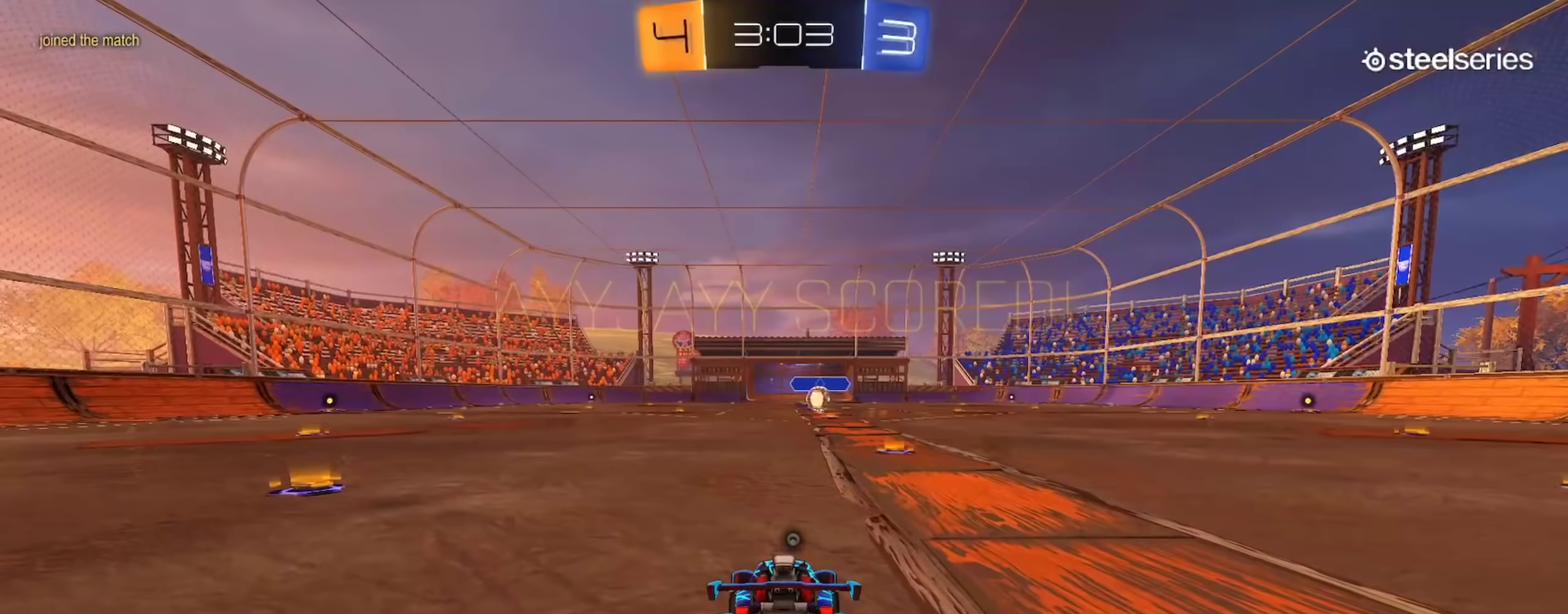
{"buttons": ["TRIANGLE"], "left_stick": "center", "right_stick": "center", "events": [[84, "CROSS", "down"], [150, "CROSS", "up"], [467, "TRIANGLE", "down"]]}
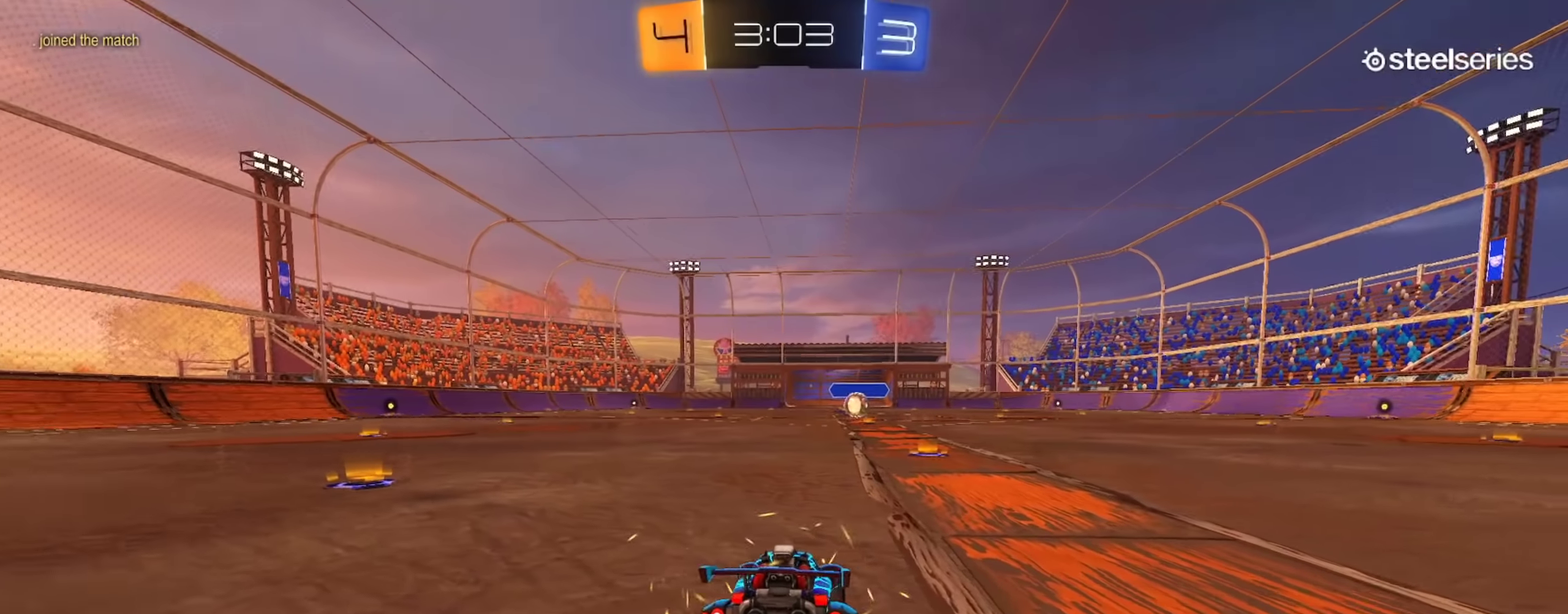
{"buttons": [], "left_stick": "left", "right_stick": "center", "events": [[50, "TRIANGLE", "up"], [484, "left_stick", "left"]]}
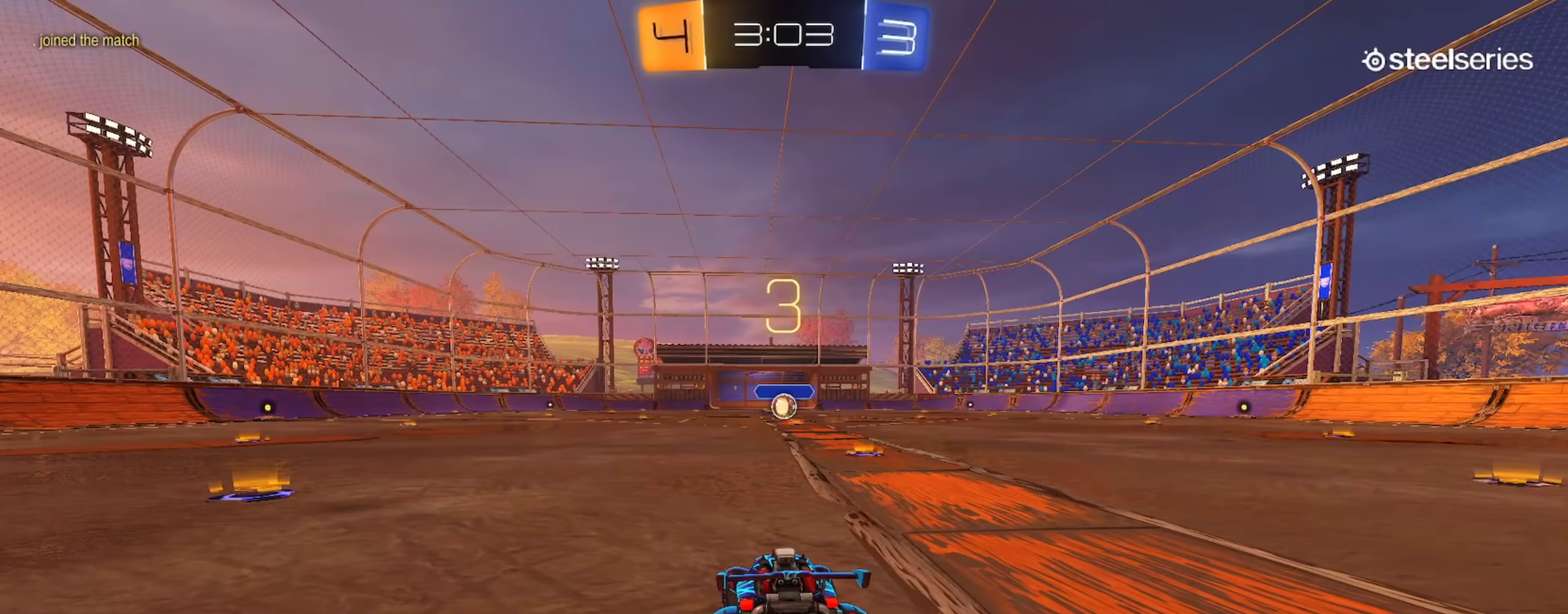
{"buttons": [], "left_stick": "center", "right_stick": "center"}
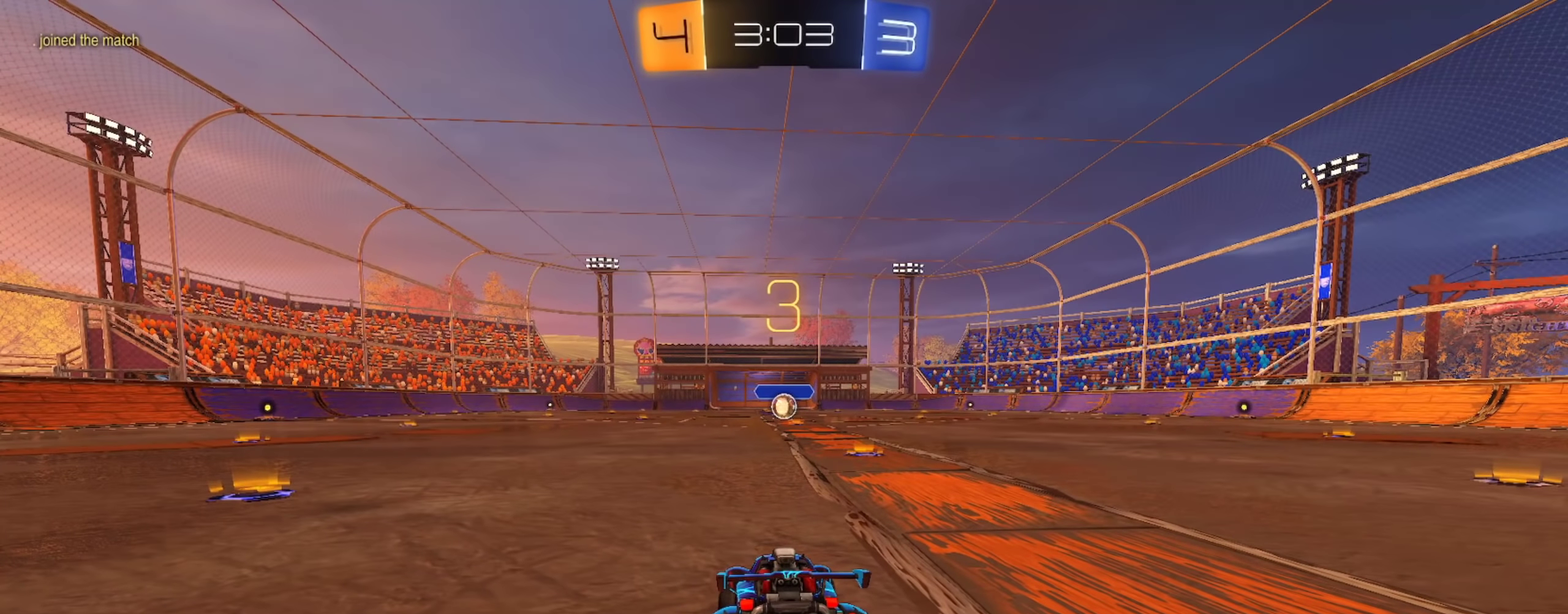
{"buttons": [], "left_stick": "center", "right_stick": "center"}
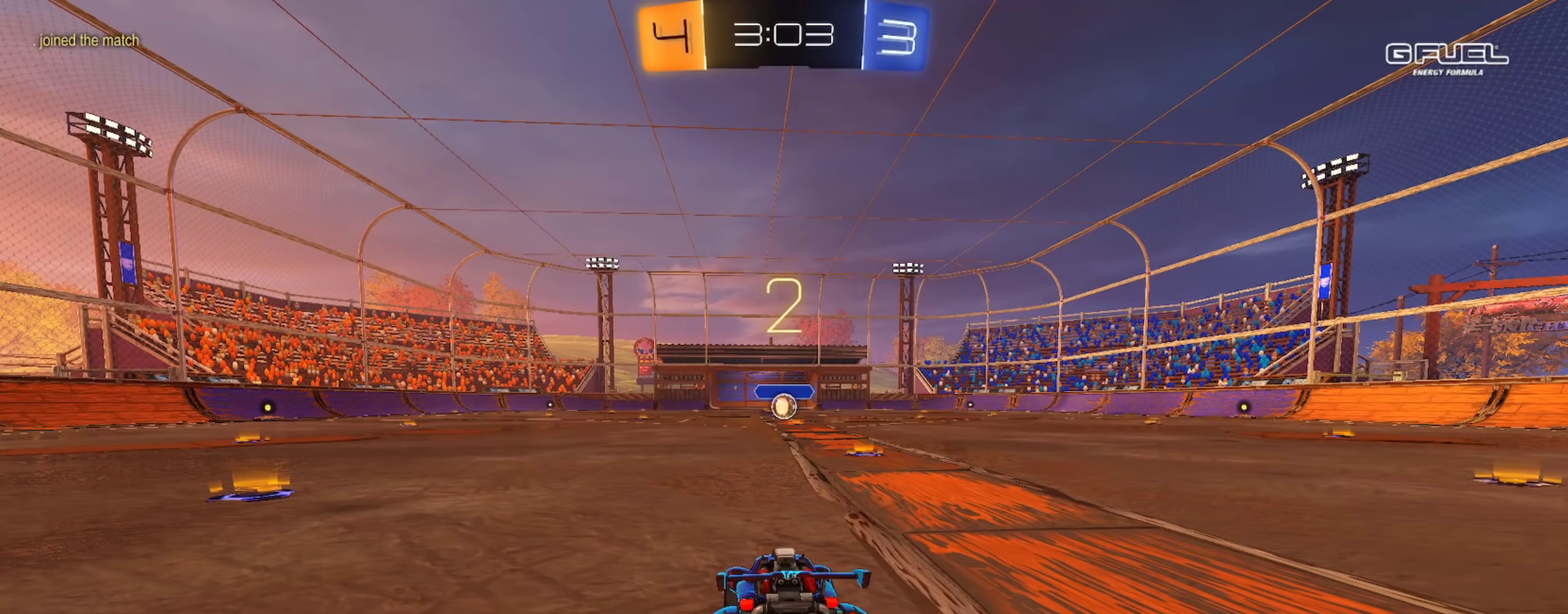
{"buttons": ["R2"], "left_stick": "center", "right_stick": "center", "events": [[84, "left_stick", "up-left"], [150, "left_stick", "center"], [467, "R2", "down"]]}
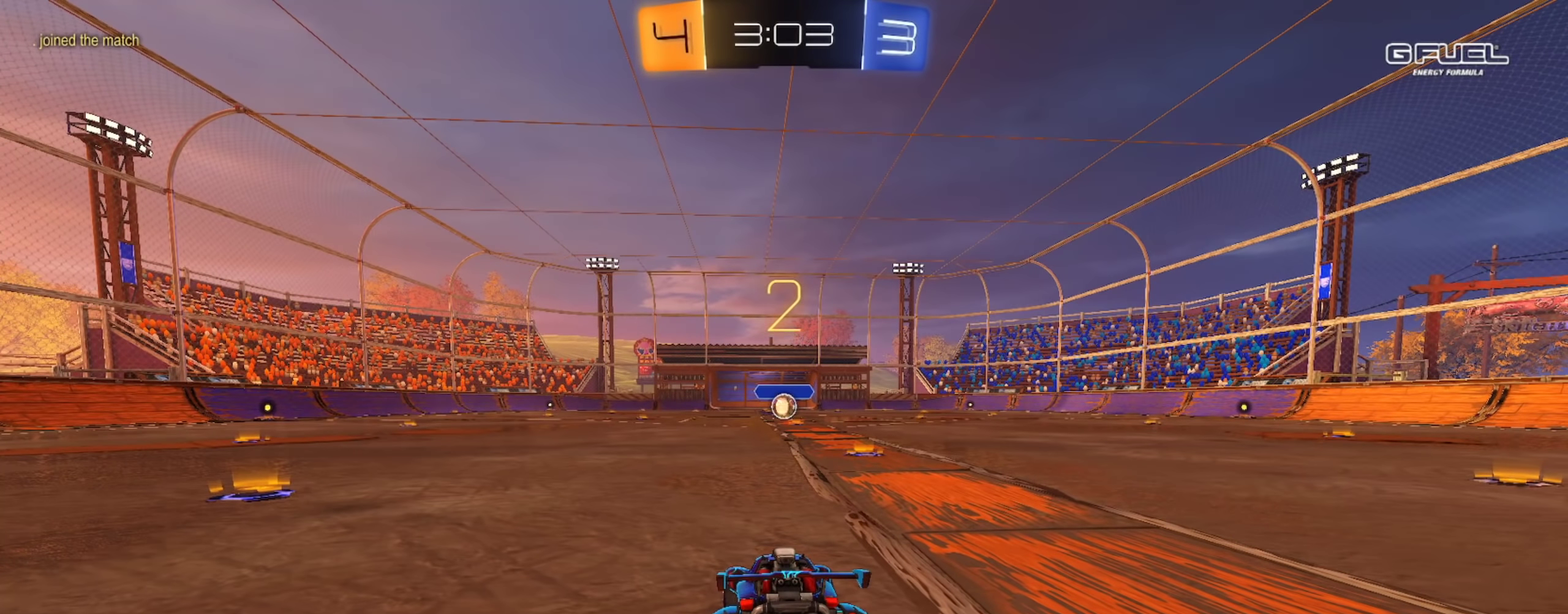
{"buttons": ["R2"], "left_stick": "center", "right_stick": "center", "events": [[183, "TRIANGLE", "down"], [250, "TRIANGLE", "up"], [317, "TRIANGLE", "down"], [383, "TRIANGLE", "up"]]}
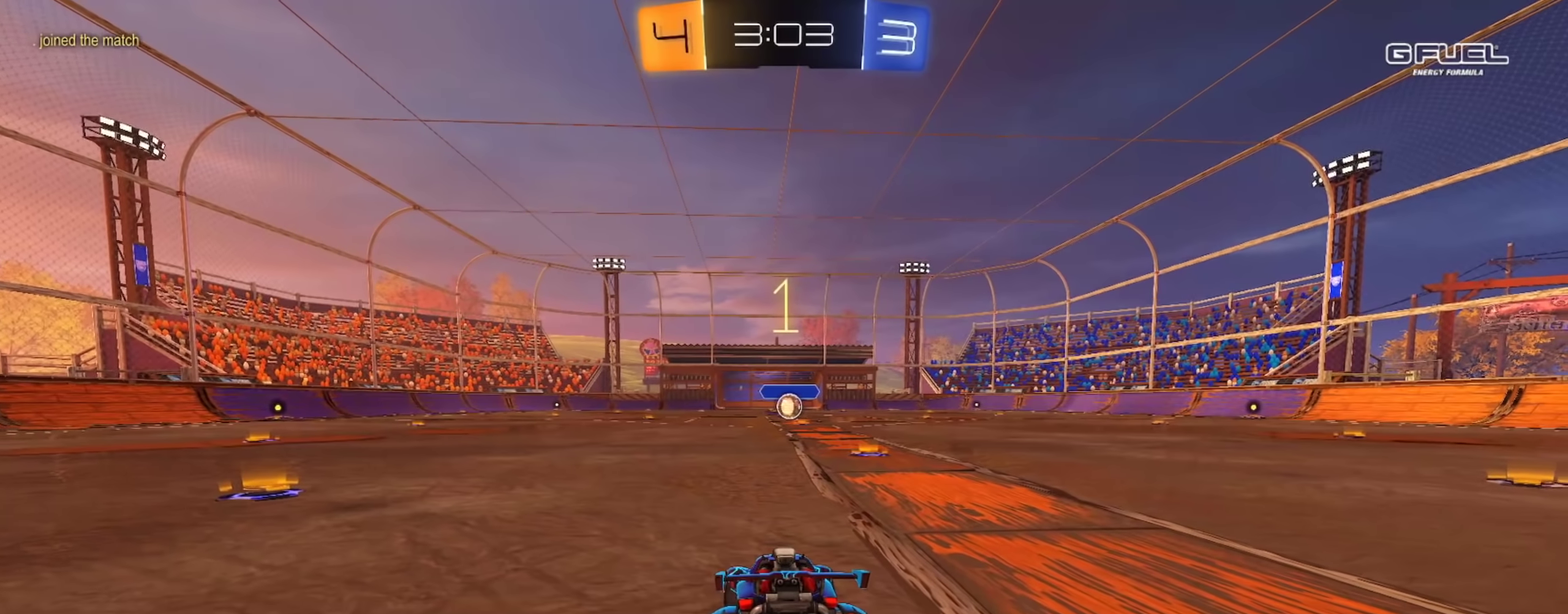
{"buttons": ["CIRCLE", "R2"], "left_stick": "center", "right_stick": "center", "events": [[84, "CIRCLE", "down"]]}
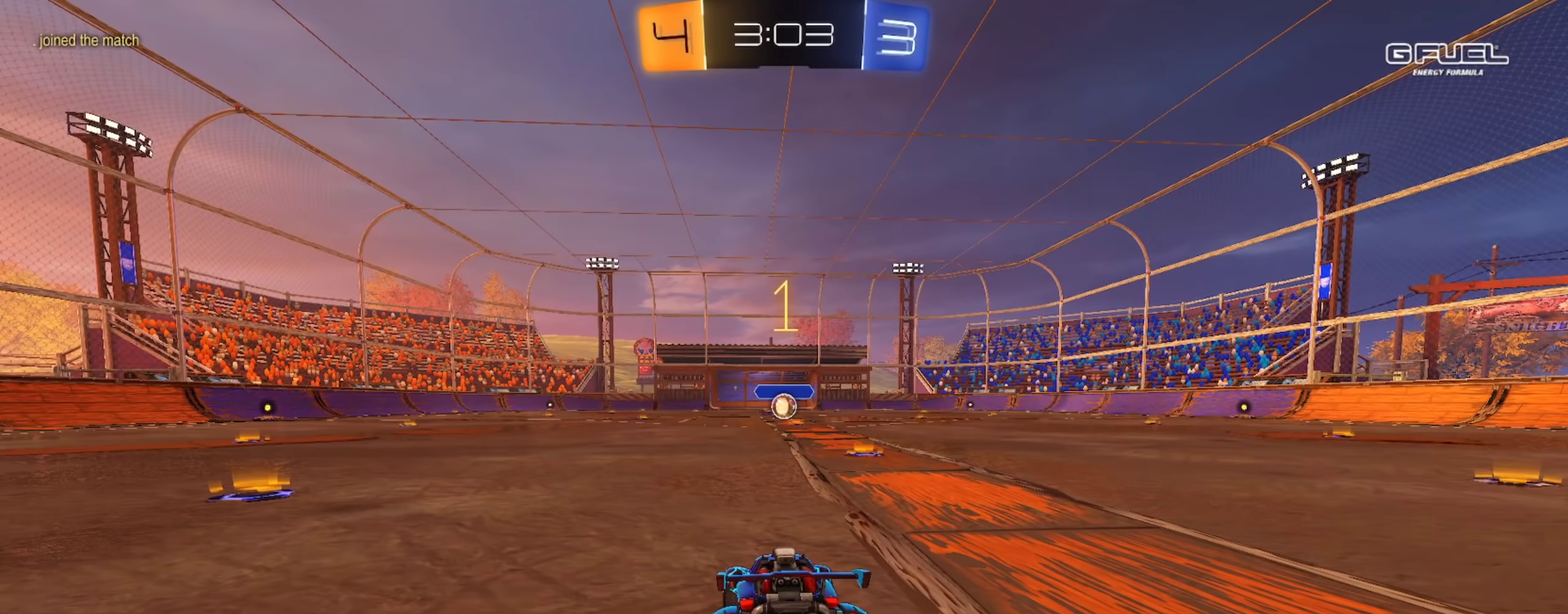
{"buttons": ["CIRCLE", "R2"], "left_stick": "right", "right_stick": "center"}
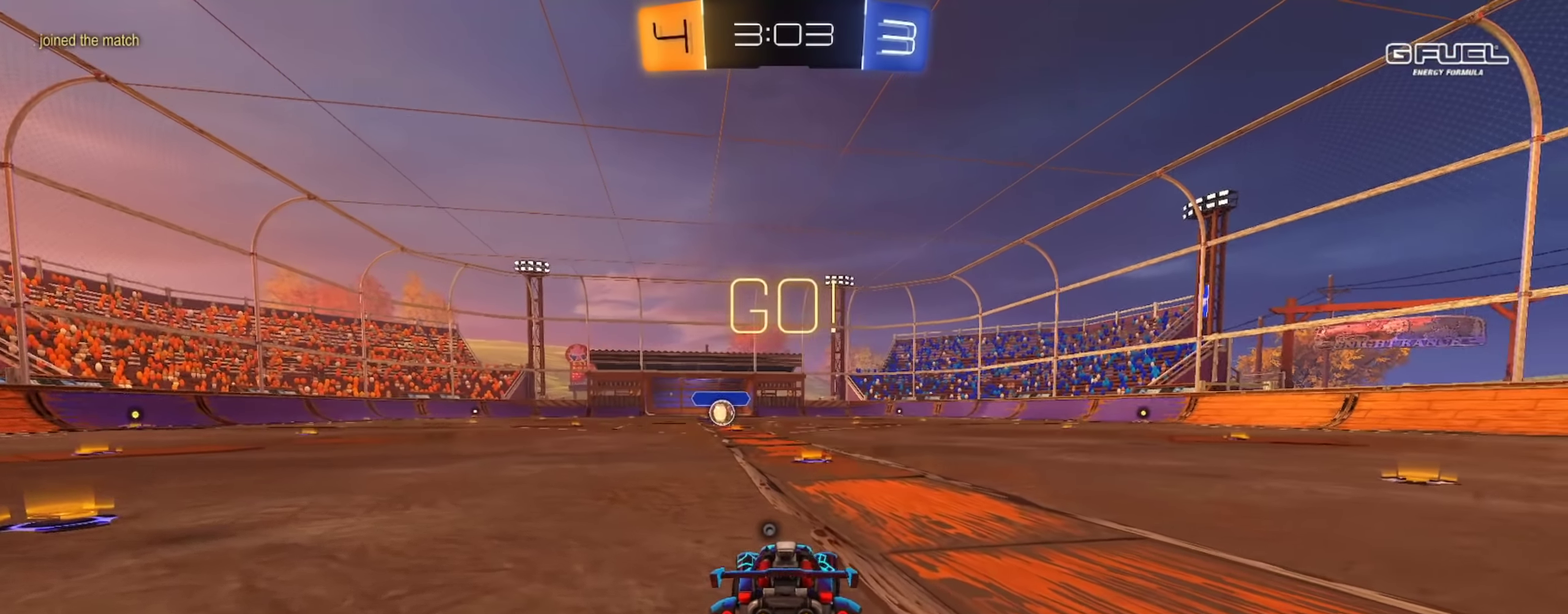
{"buttons": ["CROSS", "CIRCLE", "L1", "R2"], "left_stick": "up-left", "right_stick": "center"}
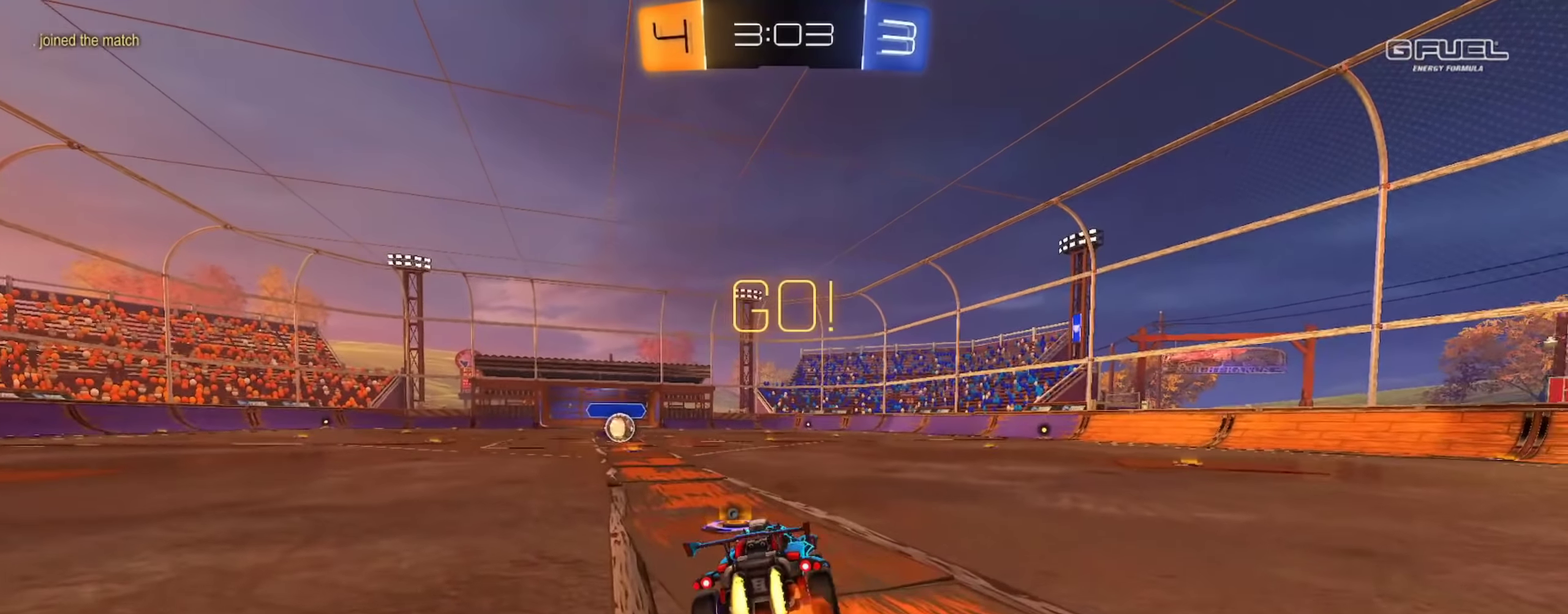
{"buttons": ["L1", "R2"], "left_stick": "down-left", "right_stick": "center", "events": [[16, "TRIANGLE", "down"], [16, "left_stick", "down"], [116, "CROSS", "up"], [150, "TRIANGLE", "up"], [400, "left_stick", "down-left"], [500, "CIRCLE", "up"]]}
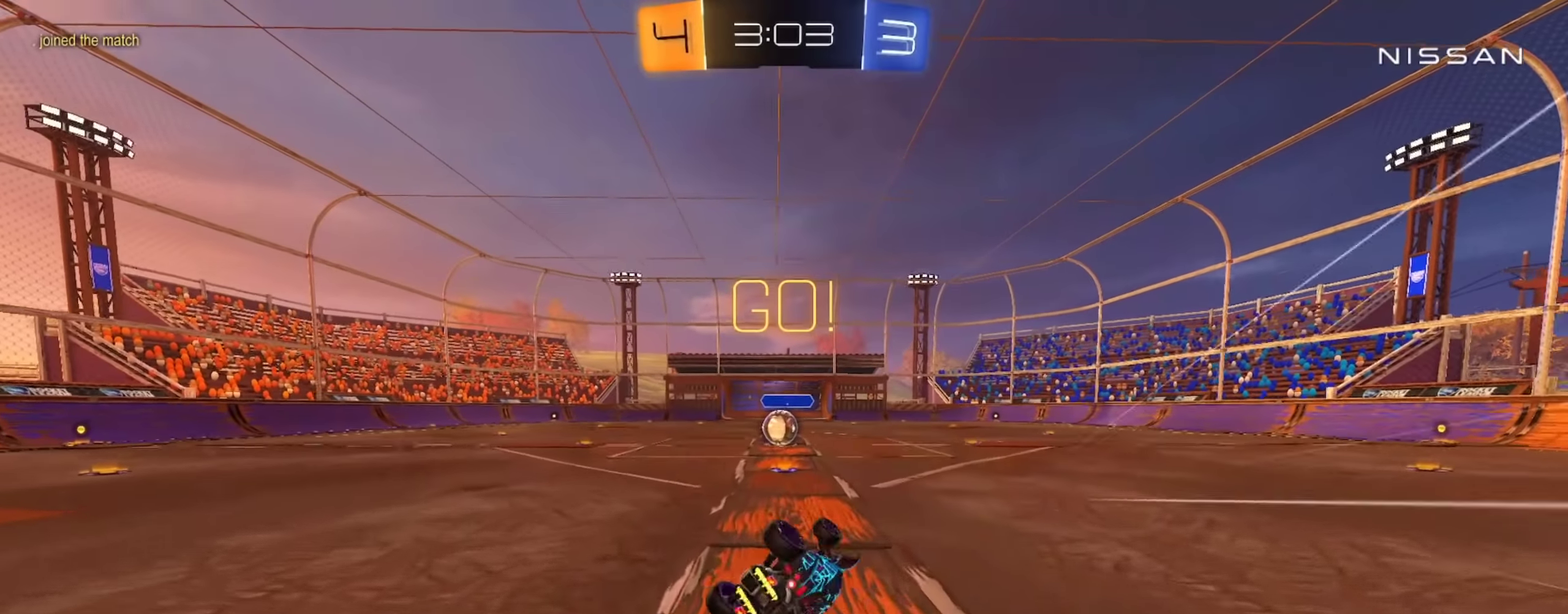
{"buttons": ["R2"], "left_stick": "left", "right_stick": "center", "events": [[184, "L1", "up"], [217, "left_stick", "left"], [284, "left_stick", "center"], [384, "left_stick", "left"]]}
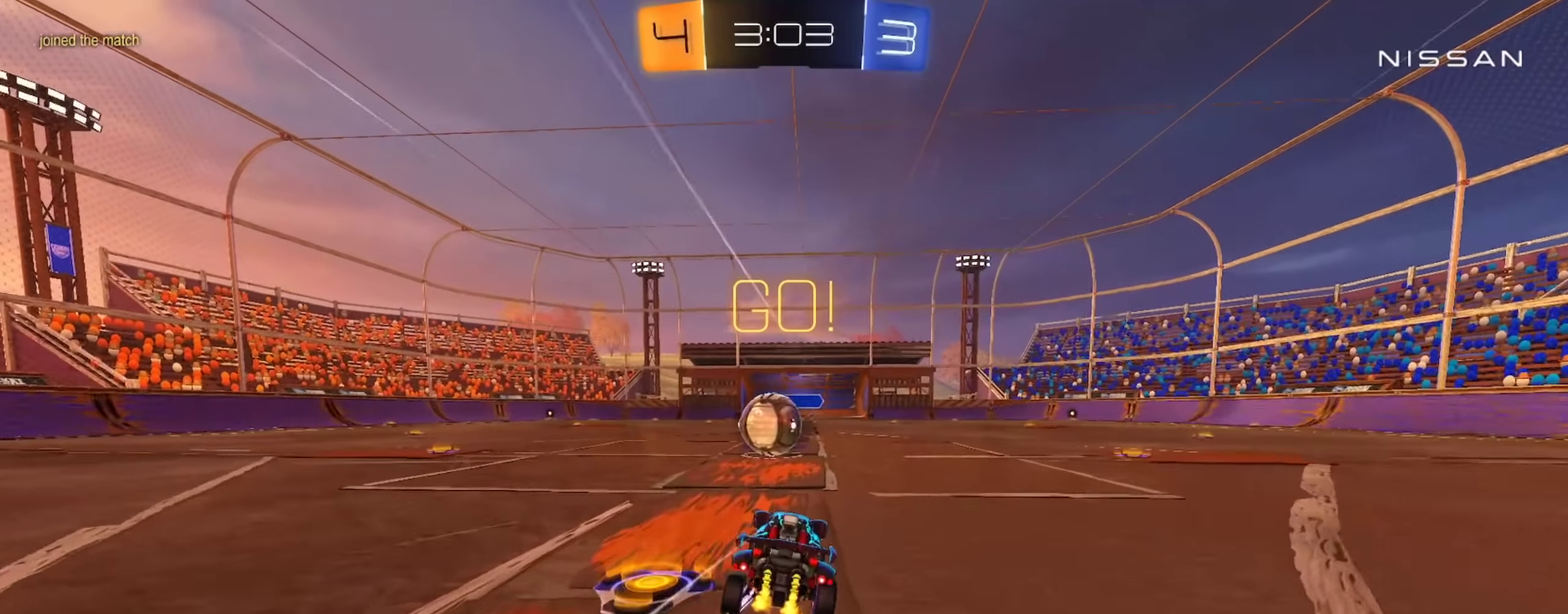
{"buttons": ["CROSS", "L1", "R2"], "left_stick": "down", "right_stick": "center", "events": [[50, "left_stick", "center"], [167, "left_stick", "down"], [183, "CROSS", "down"], [233, "left_stick", "center"], [283, "CROSS", "up"], [283, "L1", "down"], [283, "left_stick", "up-left"], [383, "CROSS", "down"], [484, "left_stick", "down"]]}
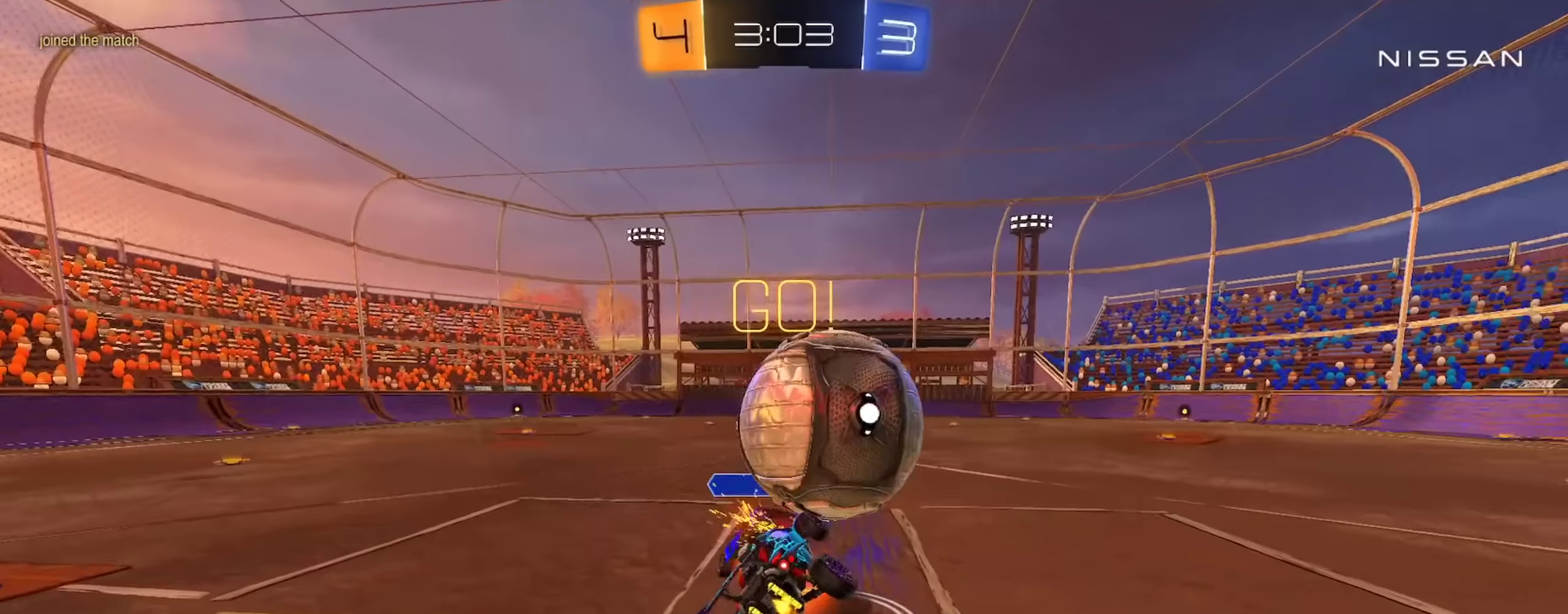
{"buttons": ["L1", "R2"], "left_stick": "up-left", "right_stick": "center", "events": [[34, "CROSS", "up"], [317, "left_stick", "down-right"], [484, "left_stick", "up-left"]]}
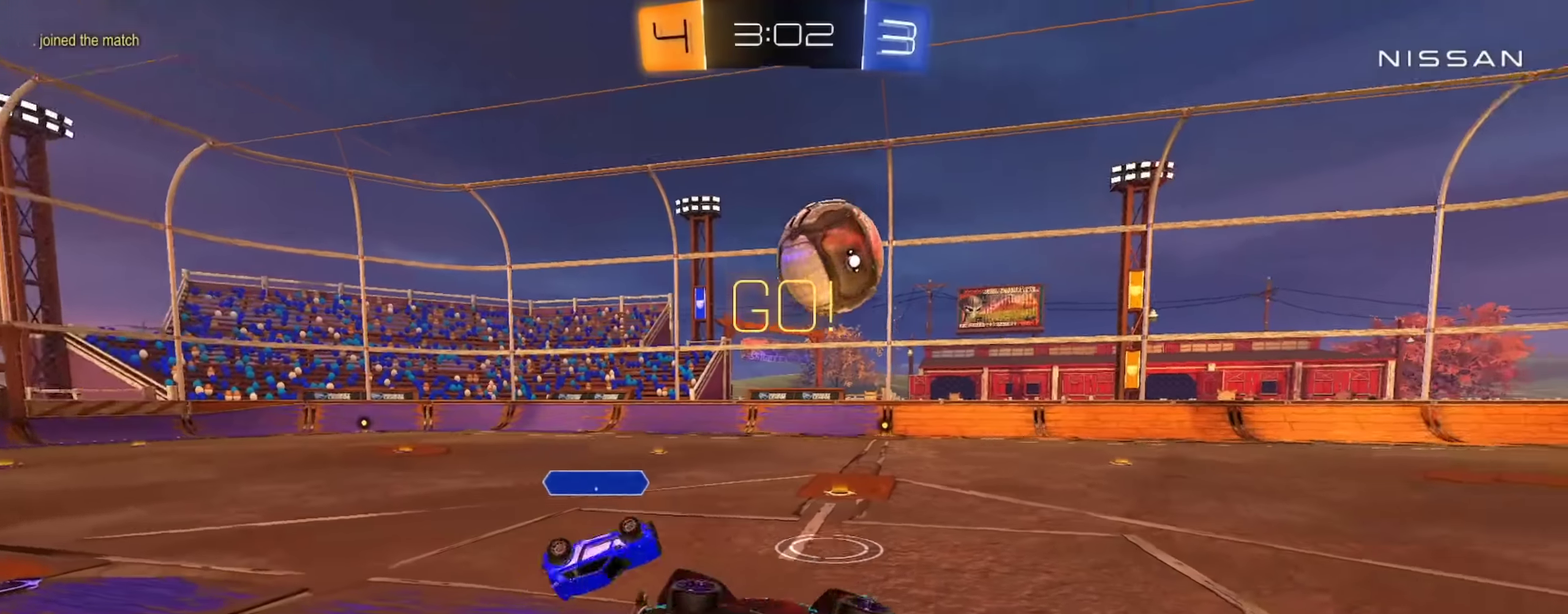
{"buttons": ["R2"], "left_stick": "left", "right_stick": "center", "events": [[100, "L1", "up"], [200, "left_stick", "left"]]}
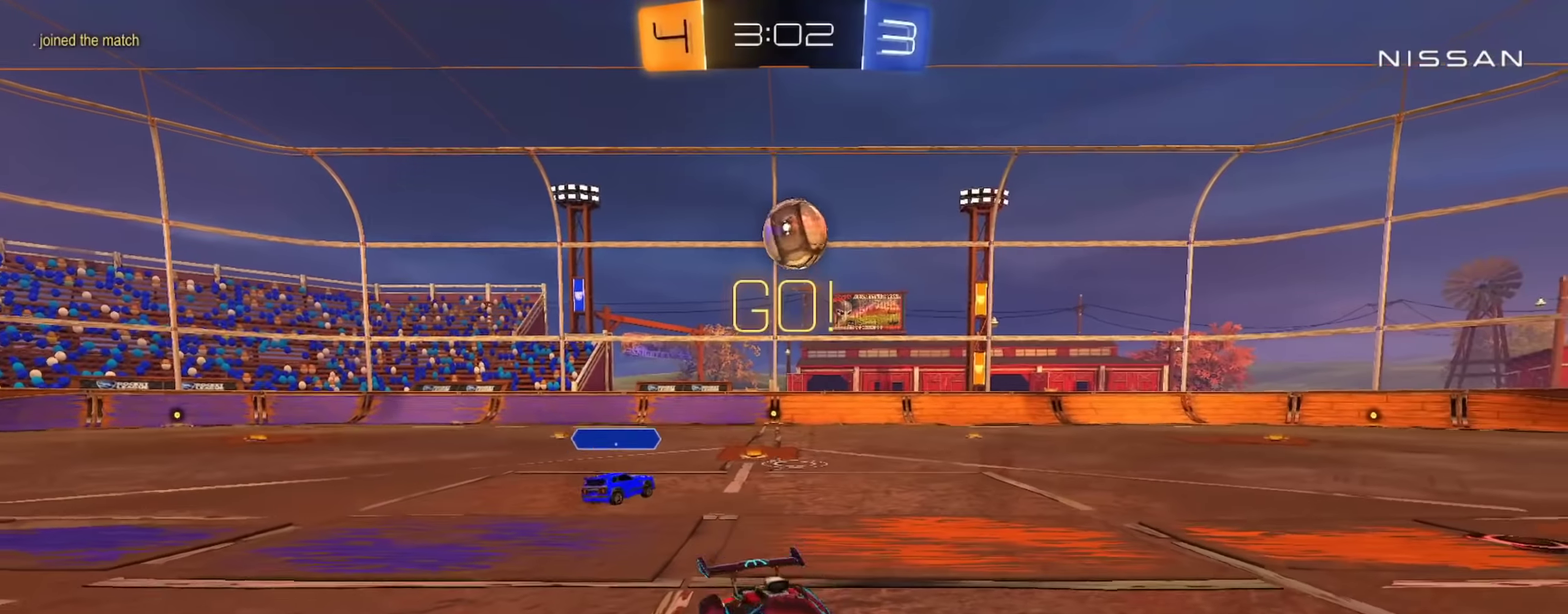
{"buttons": ["R2"], "left_stick": "left", "right_stick": "center", "events": []}
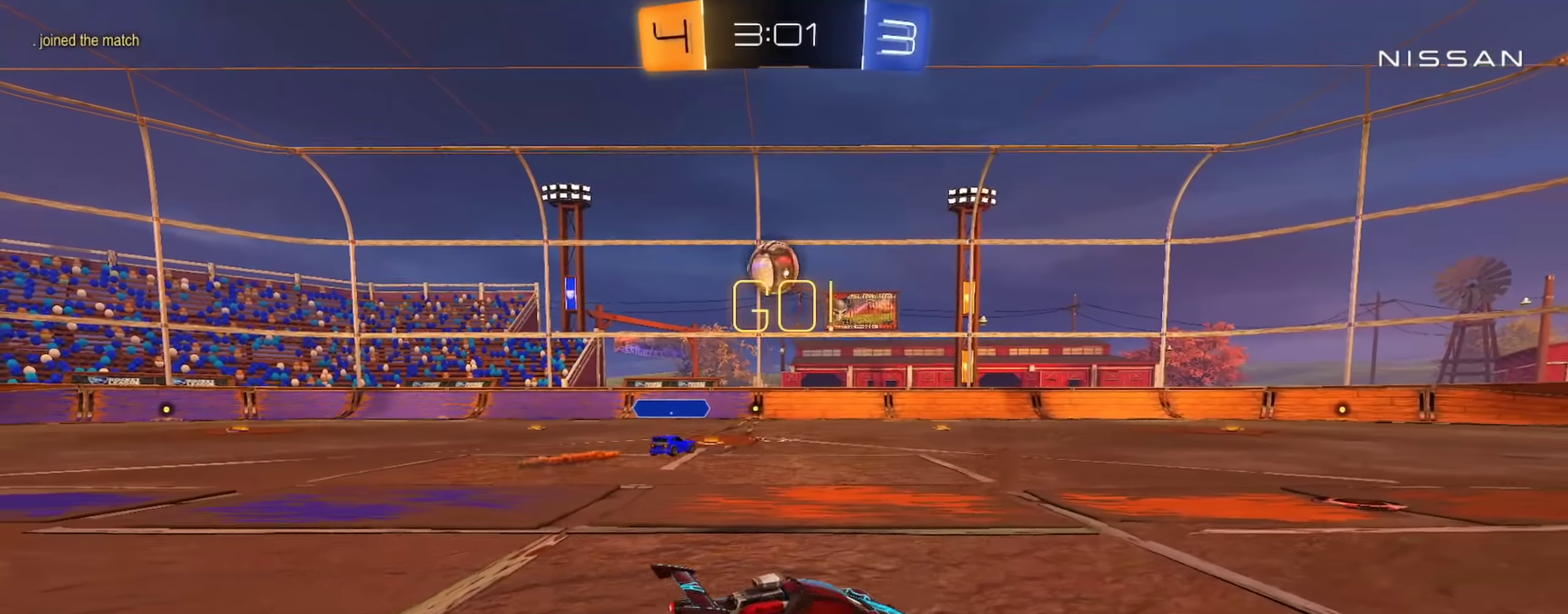
{"buttons": ["CROSS", "CIRCLE", "L1", "R2"], "left_stick": "up", "right_stick": "center", "events": [[17, "CIRCLE", "down"], [267, "left_stick", "center"], [367, "left_stick", "right"], [400, "CROSS", "down"], [417, "L1", "down"], [417, "left_stick", "up-right"], [484, "left_stick", "up"]]}
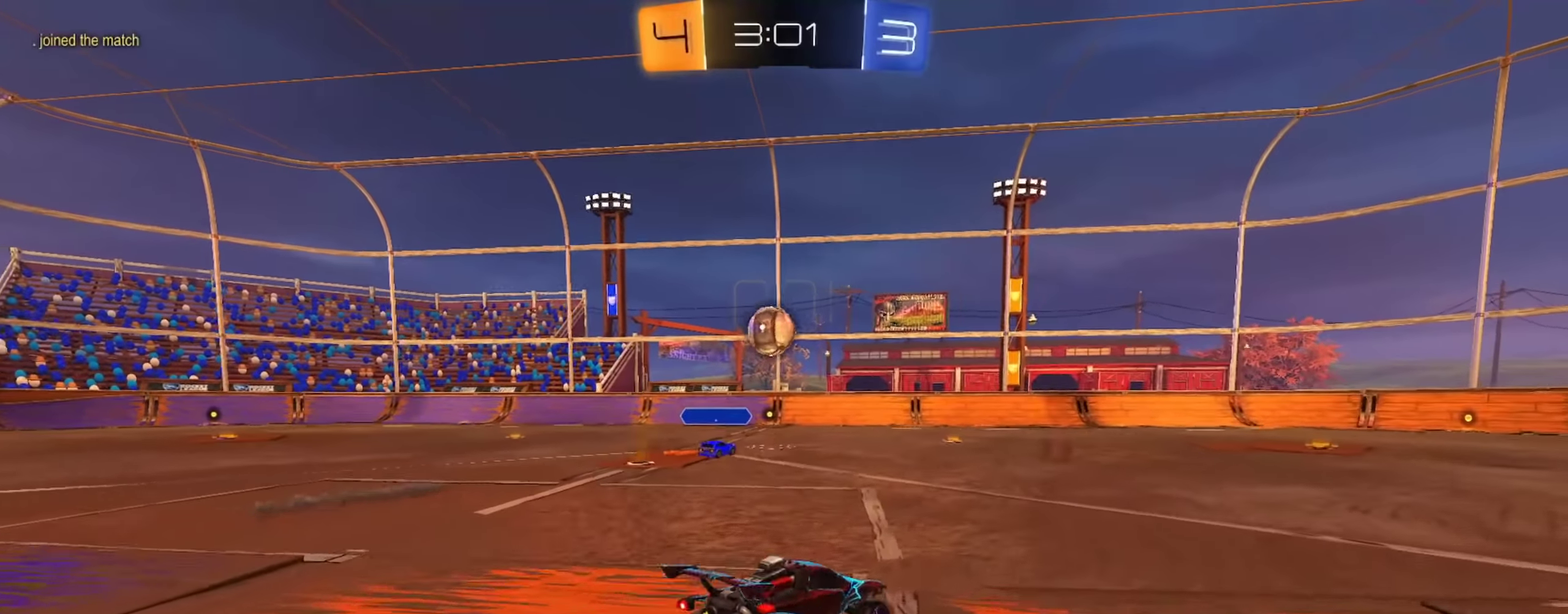
{"buttons": ["L1", "R2"], "left_stick": "down-right", "right_stick": "center", "events": [[50, "left_stick", "down"], [151, "CROSS", "up"], [201, "CIRCLE", "up"], [384, "left_stick", "down-right"]]}
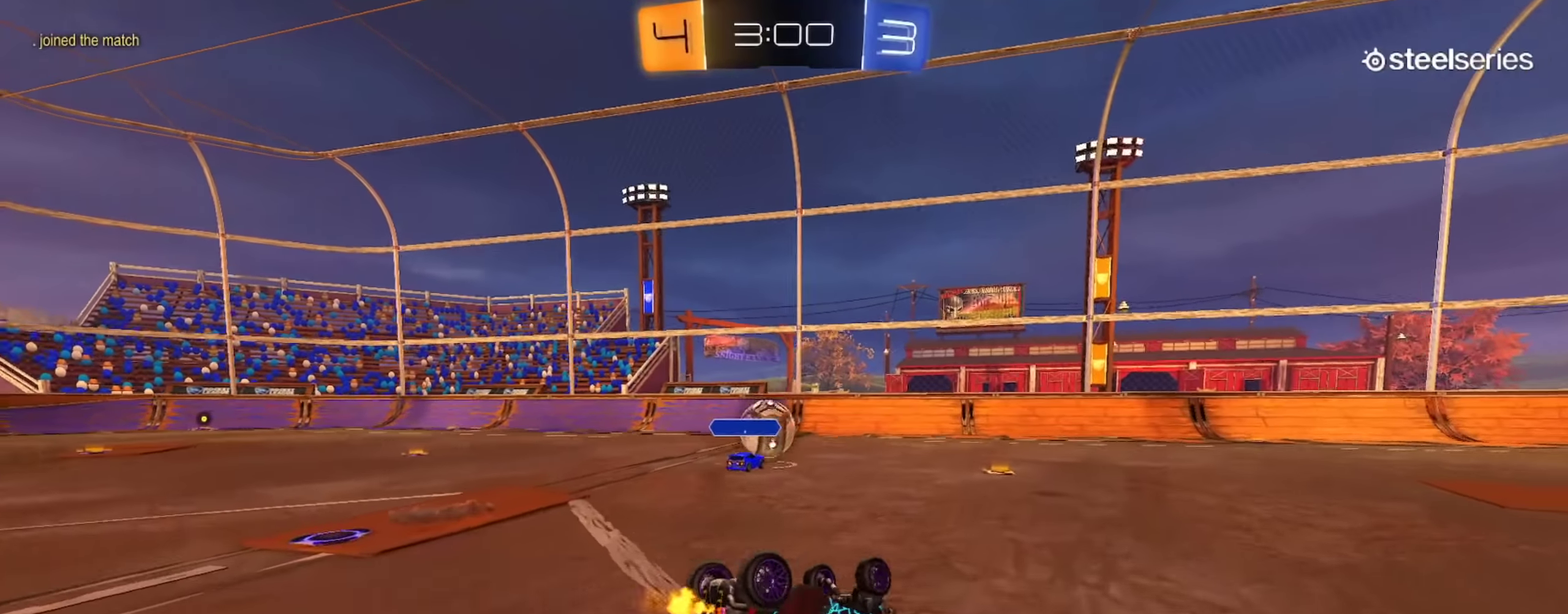
{"buttons": ["TRIANGLE", "R2"], "left_stick": "right", "right_stick": "center", "events": [[83, "left_stick", "down"], [217, "left_stick", "down-left"], [300, "L1", "up"], [317, "left_stick", "center"], [400, "TRIANGLE", "down"], [467, "left_stick", "right"]]}
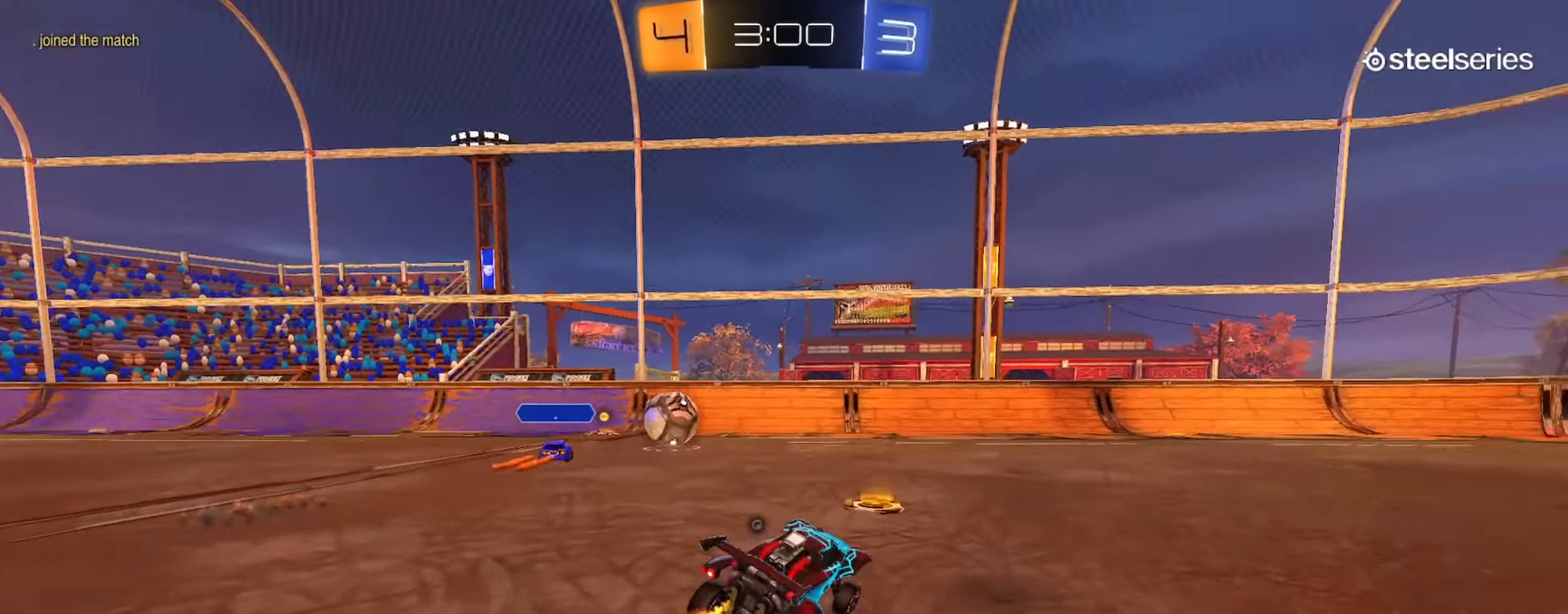
{"buttons": ["CROSS", "CIRCLE", "R2"], "left_stick": "down-right", "right_stick": "center"}
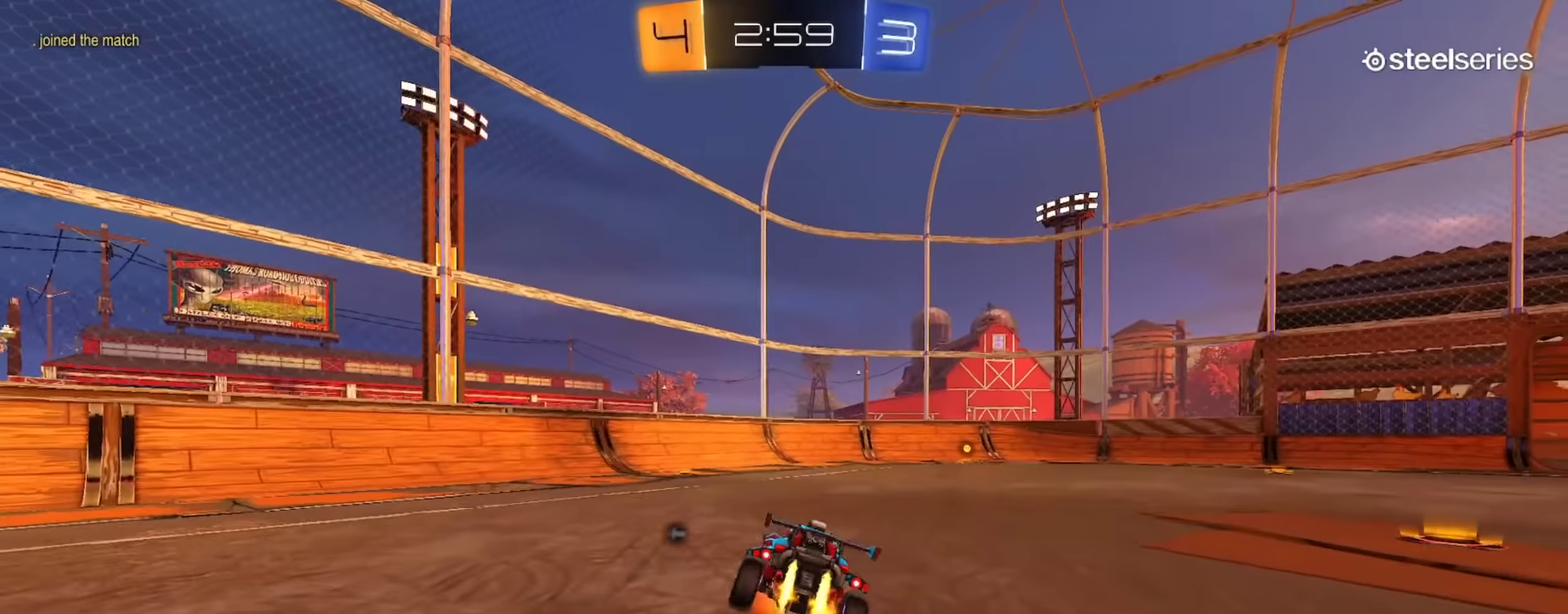
{"buttons": ["R2"], "left_stick": "down-right", "right_stick": "center"}
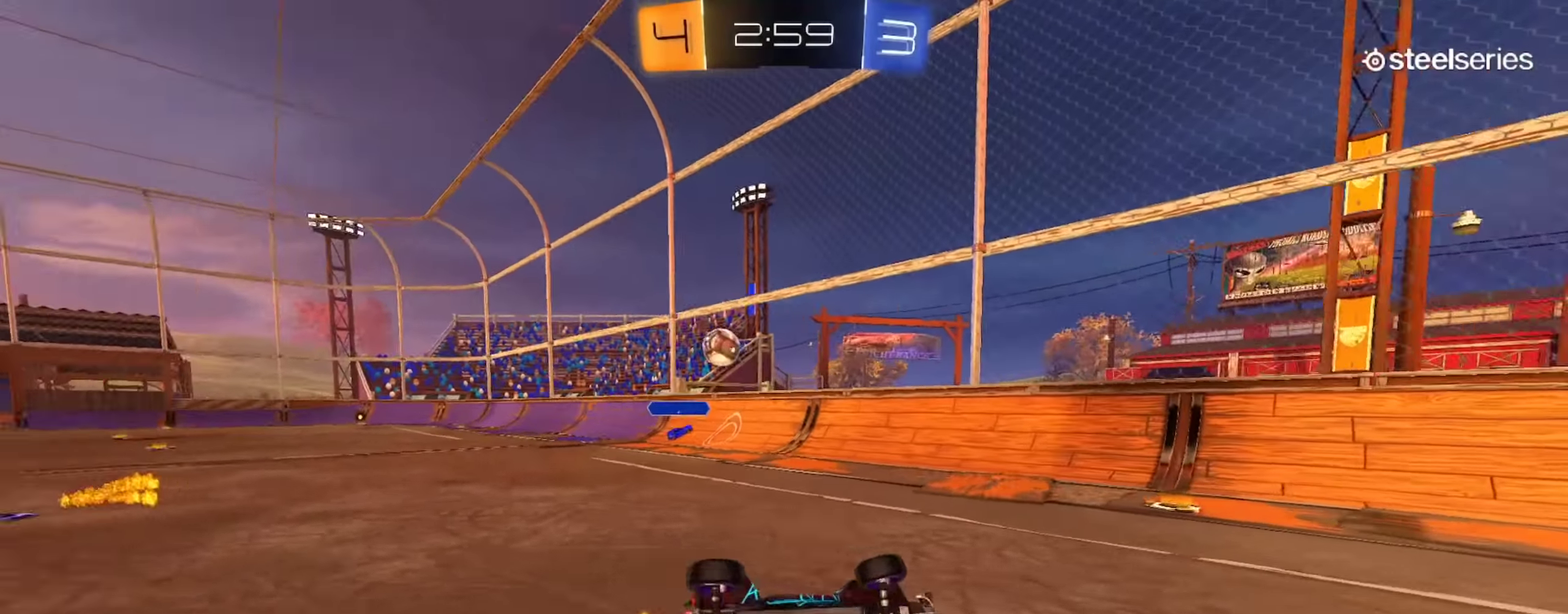
{"buttons": ["R2"], "left_stick": "center", "right_stick": "center", "events": [[150, "left_stick", "center"], [267, "left_stick", "right"], [333, "left_stick", "down-right"], [433, "left_stick", "center"]]}
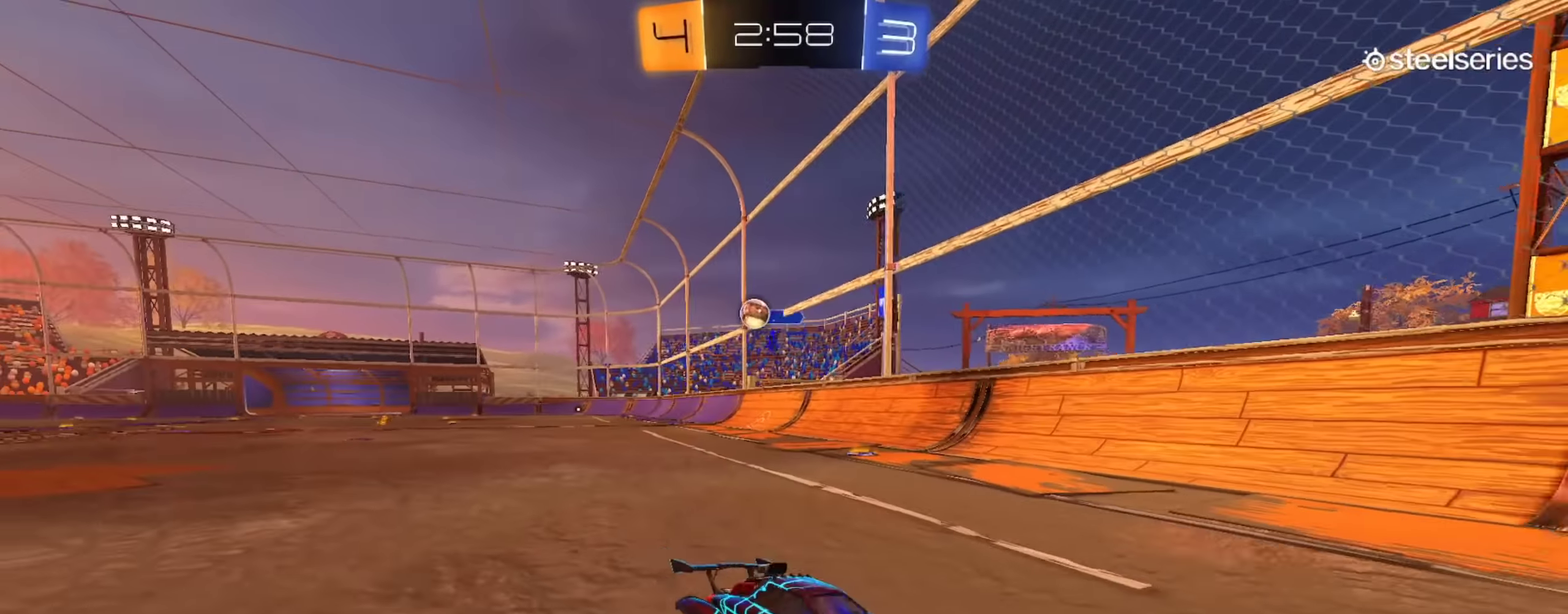
{"buttons": ["R2"], "left_stick": "down-right", "right_stick": "center", "events": [[267, "left_stick", "down-right"]]}
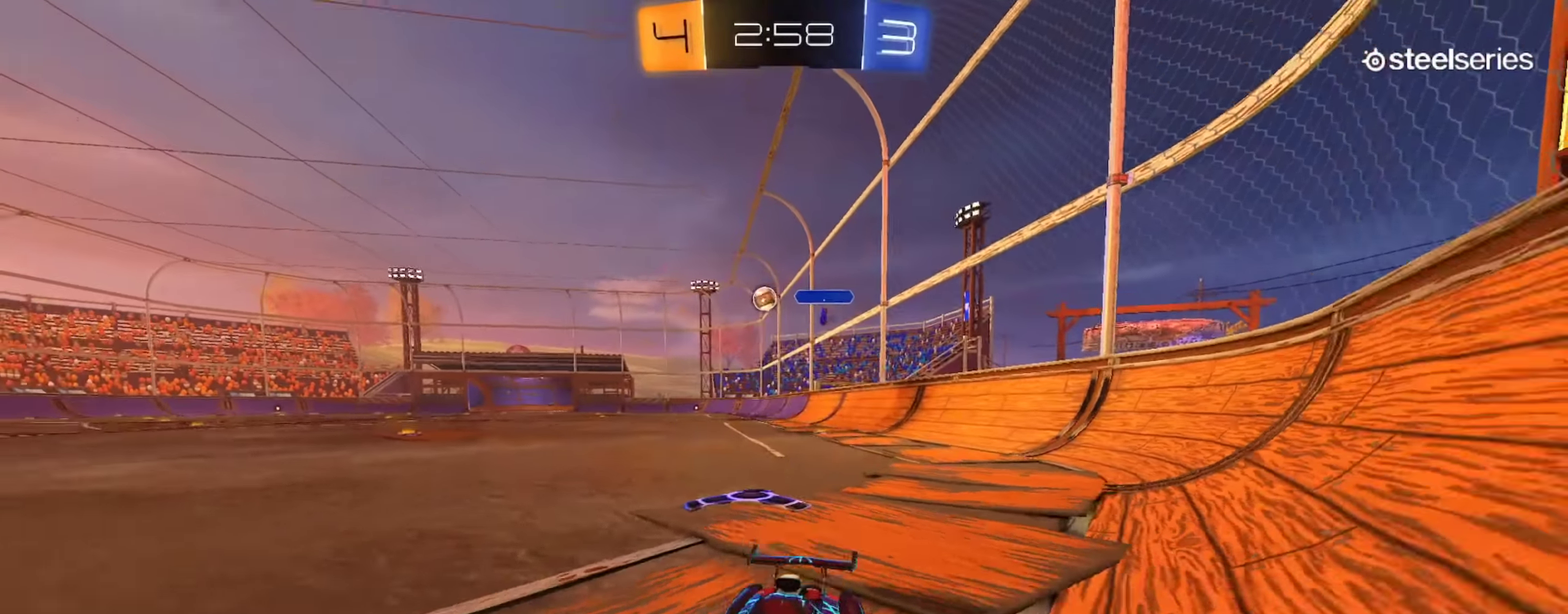
{"buttons": ["CIRCLE", "R2"], "left_stick": "down-right", "right_stick": "center", "events": [[333, "CIRCLE", "down"]]}
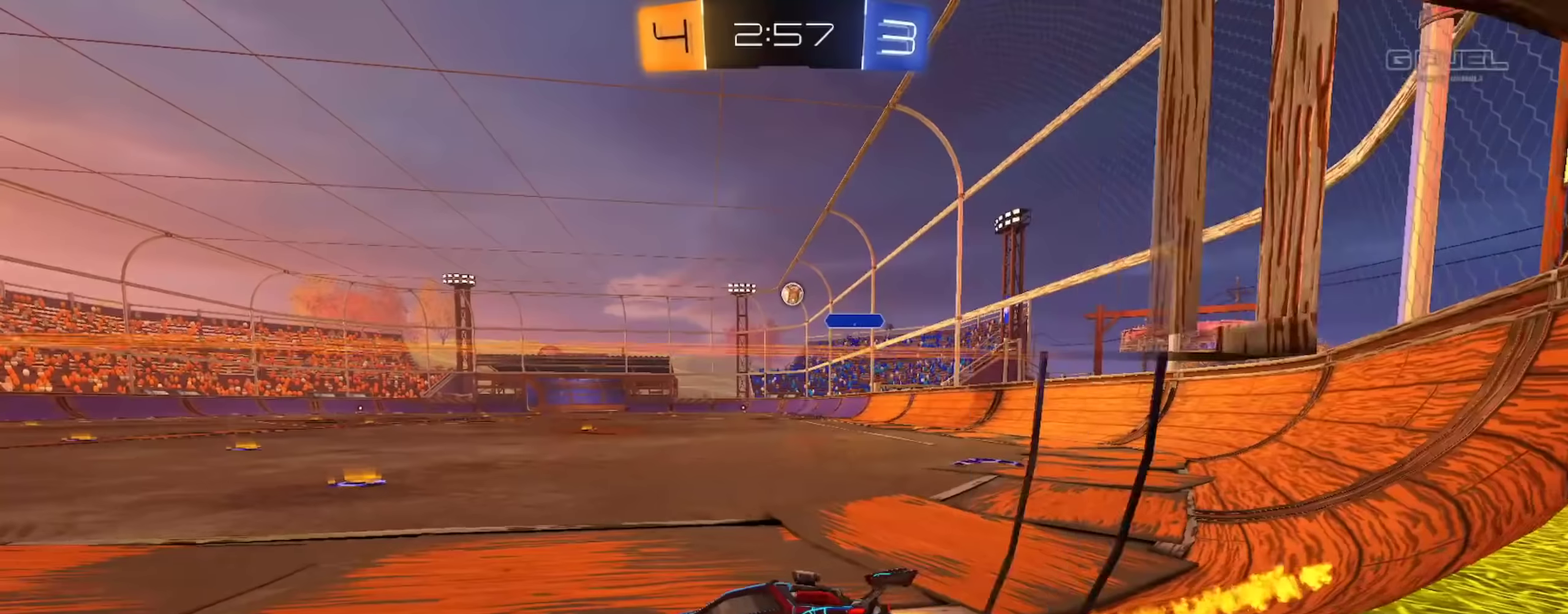
{"buttons": ["CROSS", "CIRCLE", "R2"], "left_stick": "down", "right_stick": "center", "events": [[300, "left_stick", "right"], [367, "CROSS", "down"], [400, "left_stick", "down-right"], [467, "left_stick", "down"]]}
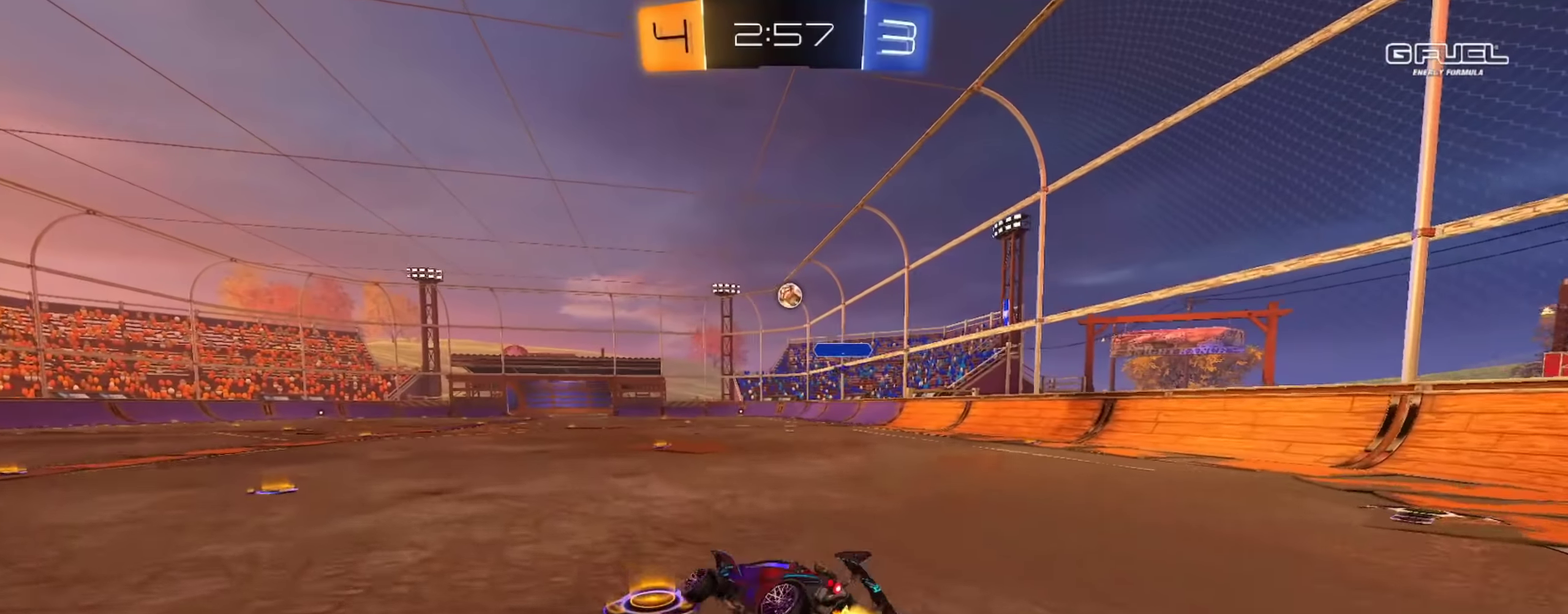
{"buttons": ["R2"], "left_stick": "down-right", "right_stick": "center", "events": [[100, "CROSS", "up"], [217, "left_stick", "down-right"], [284, "CIRCLE", "up"]]}
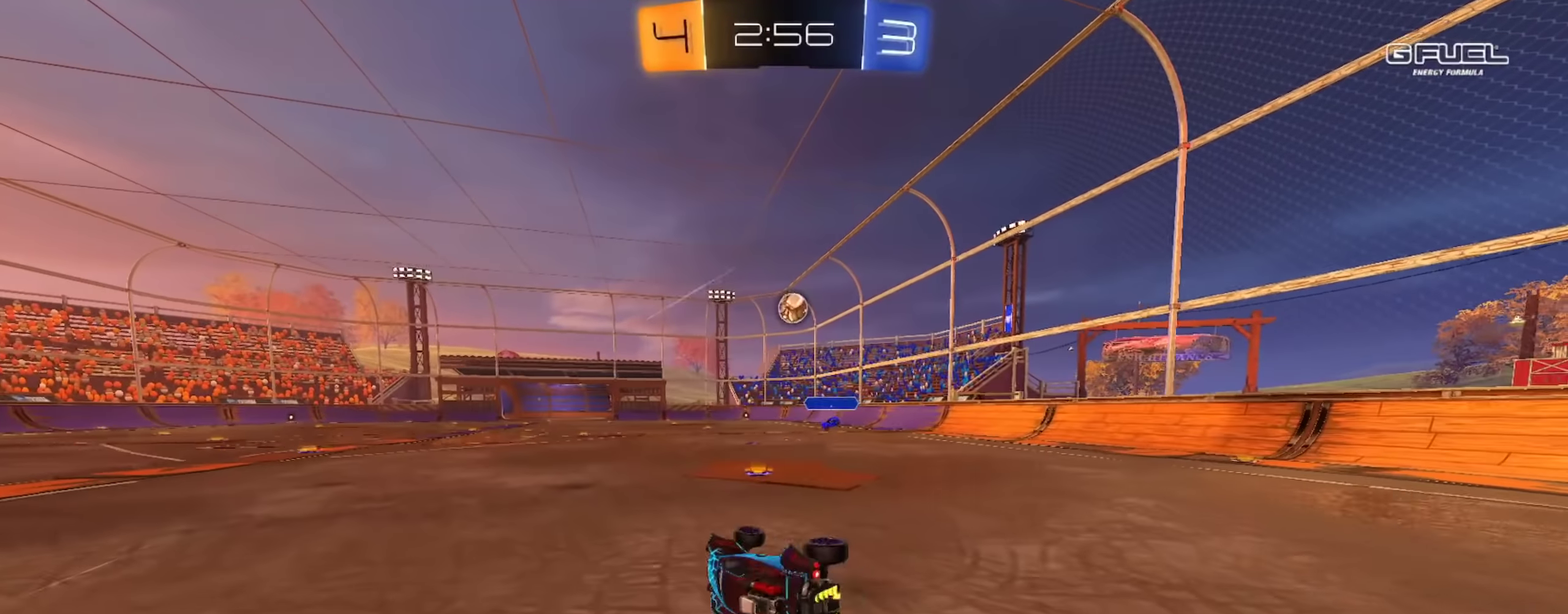
{"buttons": ["R2"], "left_stick": "left", "right_stick": "center", "events": [[66, "left_stick", "center"], [267, "left_stick", "left"]]}